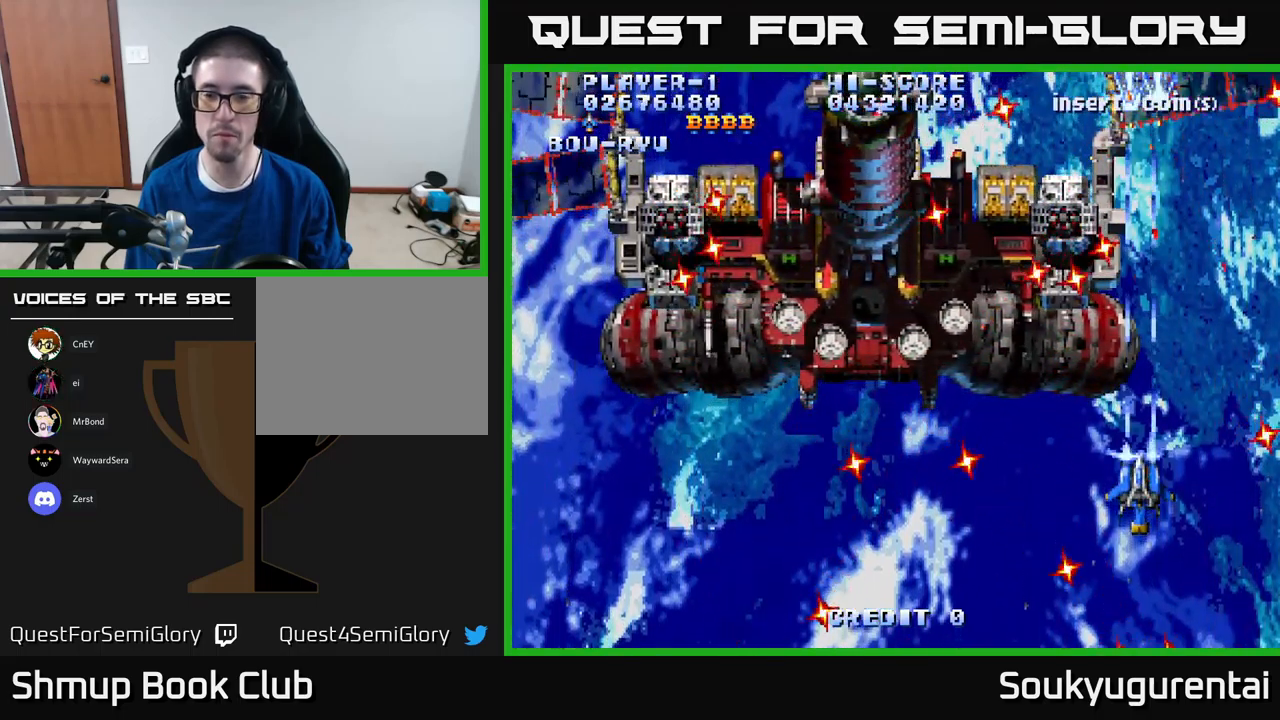
Gameplay with a controller (Xbox layout); each line is a JSON object with the inputs held at the frame after it. "events" lists button and stick changes between this image and that frame as [ms after this image, input, new state], when the widget could be followed in between.
{"buttons": [], "left_stick": "center", "right_stick": "center", "events": [[17, "A", "down"], [67, "DPAD_RIGHT", "down"], [117, "DPAD_RIGHT", "up"], [133, "A", "up"], [183, "A", "down"], [300, "A", "up"], [367, "A", "down"], [500, "A", "up"]]}
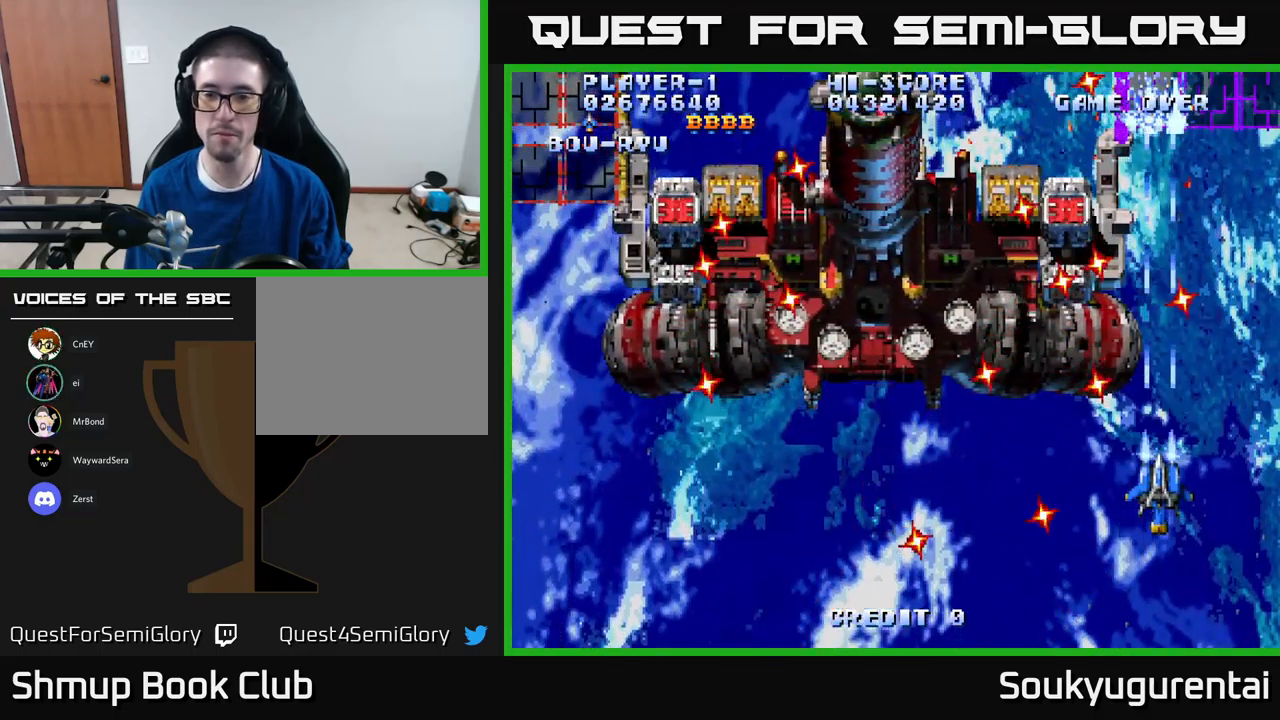
{"buttons": [], "left_stick": "center", "right_stick": "center", "events": [[33, "DPAD_RIGHT", "down"], [50, "A", "down"], [83, "DPAD_RIGHT", "up"], [150, "A", "up"], [217, "A", "down"], [317, "A", "up"], [400, "A", "down"], [467, "A", "up"]]}
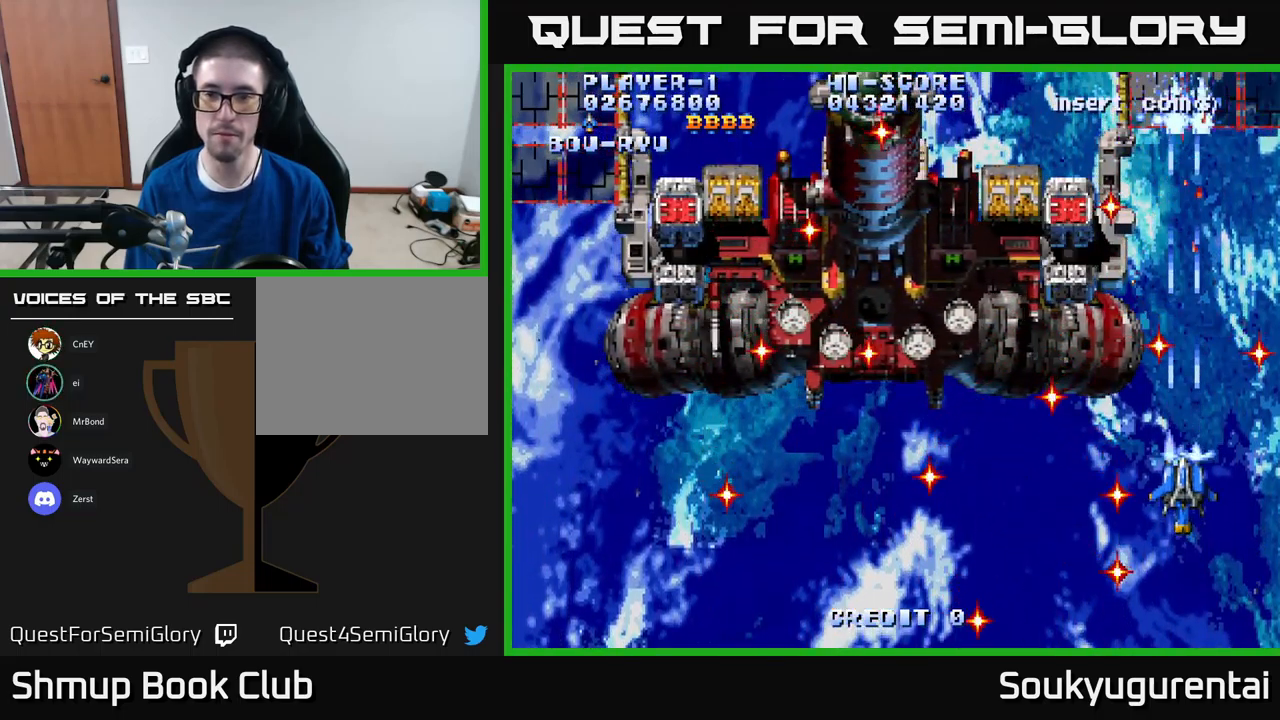
{"buttons": [], "left_stick": "center", "right_stick": "center", "events": [[50, "A", "down"], [117, "A", "up"], [233, "A", "down"], [300, "A", "up"], [383, "A", "down"], [467, "A", "up"]]}
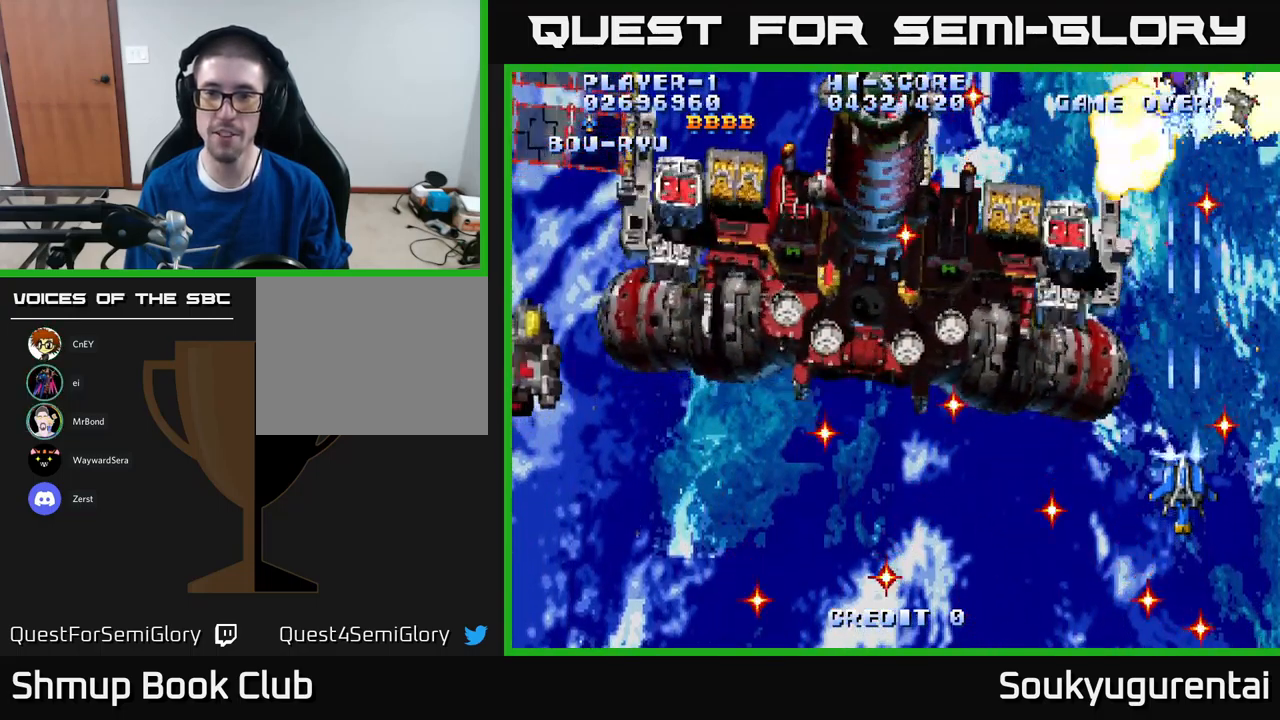
{"buttons": ["A", "DPAD_UP", "DPAD_LEFT"], "left_stick": "center", "right_stick": "center", "events": [[50, "A", "down"], [167, "A", "up"], [233, "A", "down"], [350, "A", "up"], [417, "A", "down"], [450, "DPAD_UP", "down"], [500, "DPAD_LEFT", "down"]]}
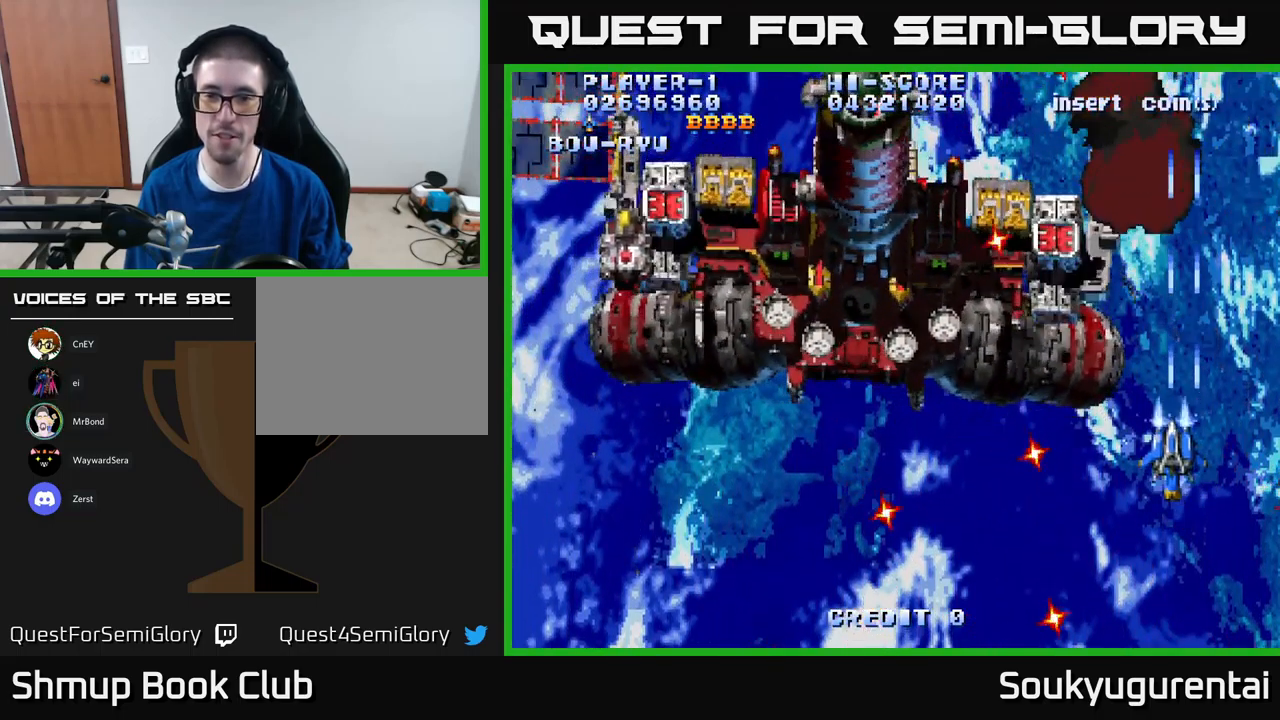
{"buttons": ["DPAD_DOWN", "DPAD_LEFT"], "left_stick": "center", "right_stick": "center", "events": [[50, "A", "up"], [117, "DPAD_UP", "up"], [133, "A", "down"], [233, "A", "up"], [317, "A", "down"], [434, "A", "up"], [467, "DPAD_DOWN", "down"]]}
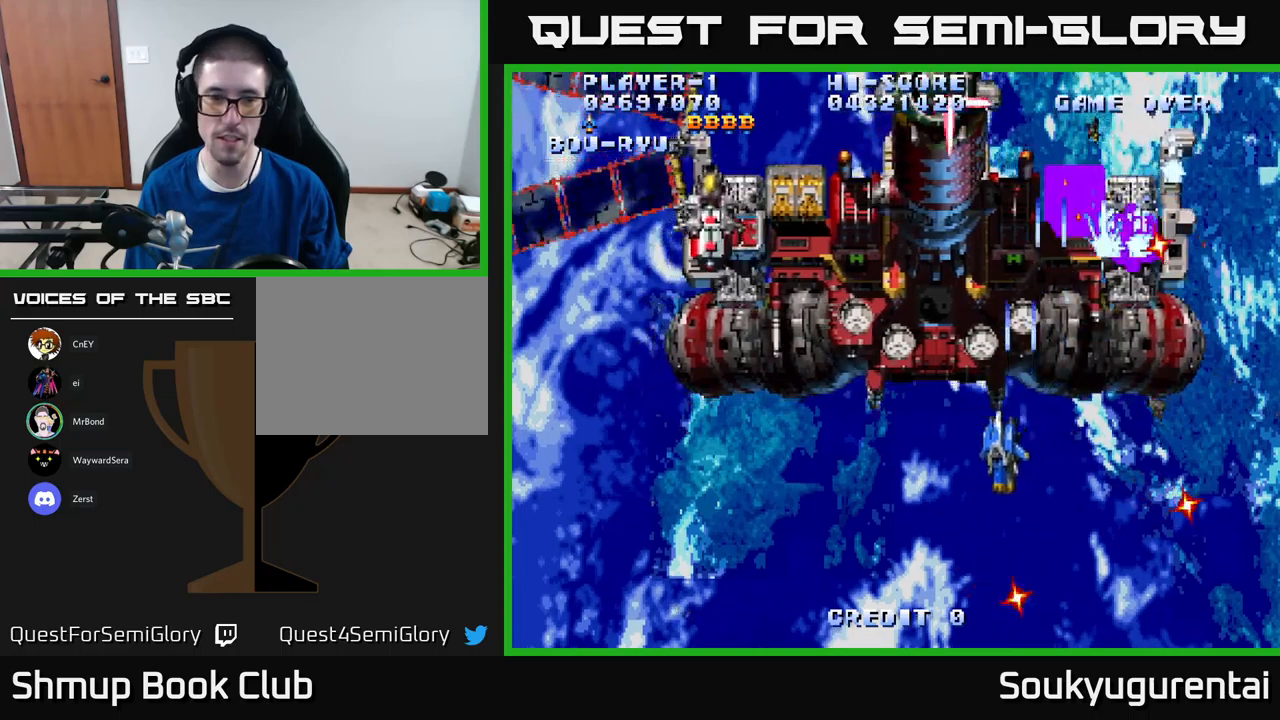
{"buttons": ["DPAD_LEFT"], "left_stick": "center", "right_stick": "center", "events": [[34, "A", "down"], [117, "A", "up"], [117, "DPAD_DOWN", "up"]]}
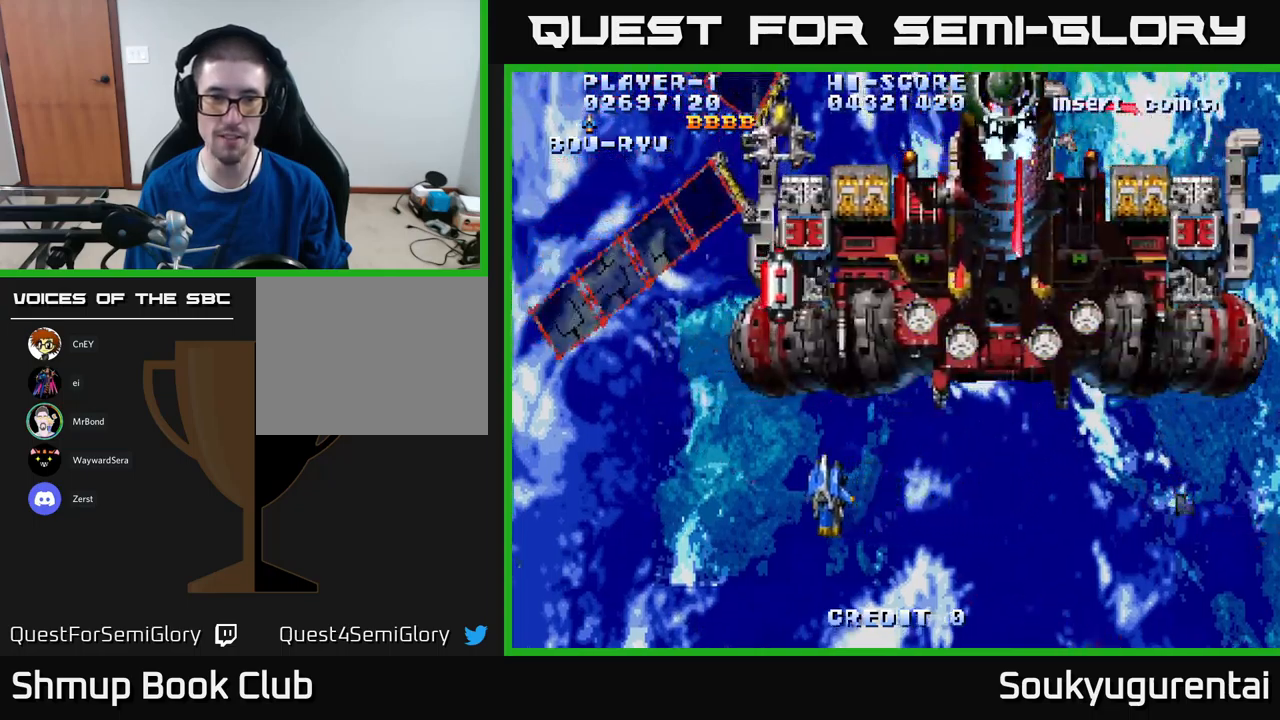
{"buttons": ["A", "DPAD_DOWN"], "left_stick": "center", "right_stick": "center", "events": [[50, "A", "down"], [100, "A", "up"], [200, "A", "down"], [267, "A", "up"], [334, "A", "down"], [384, "DPAD_DOWN", "down"], [417, "A", "up"], [417, "DPAD_LEFT", "up"], [467, "A", "down"]]}
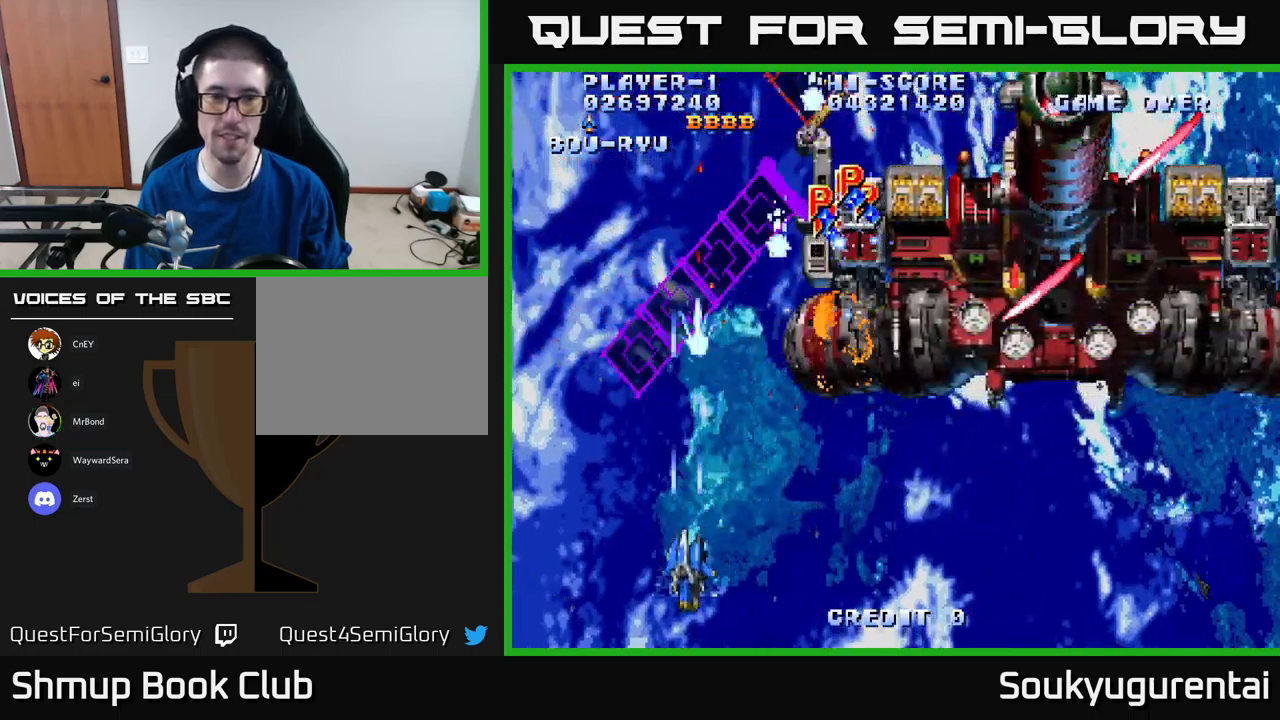
{"buttons": ["A", "DPAD_LEFT"], "left_stick": "center", "right_stick": "center", "events": [[67, "A", "up"], [117, "DPAD_DOWN", "up"], [150, "A", "down"], [234, "A", "up"], [300, "A", "down"], [400, "A", "up"], [467, "A", "down"], [500, "DPAD_LEFT", "down"]]}
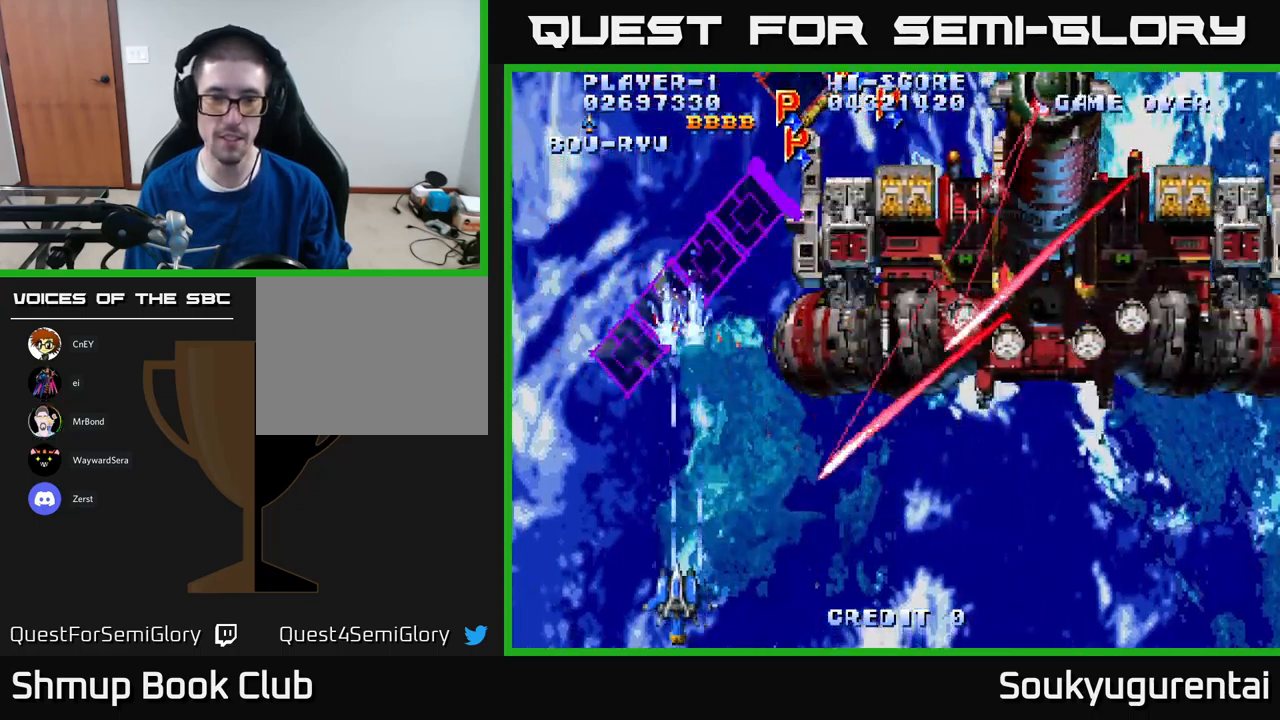
{"buttons": ["DPAD_UP"], "left_stick": "center", "right_stick": "center", "events": [[117, "A", "up"], [150, "A", "down"], [234, "DPAD_LEFT", "up"], [250, "A", "up"], [350, "A", "down"], [434, "A", "up"], [484, "DPAD_UP", "down"]]}
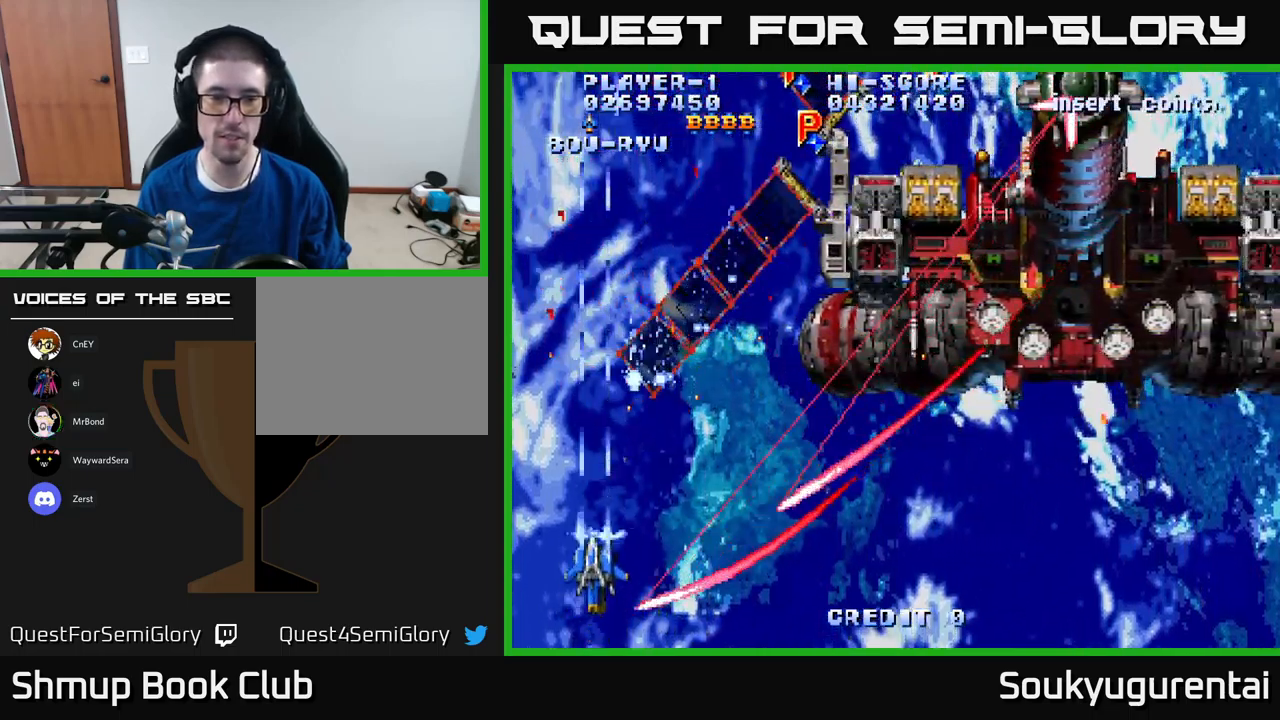
{"buttons": ["A"], "left_stick": "center", "right_stick": "center", "events": [[17, "A", "down"], [117, "A", "up"], [117, "DPAD_RIGHT", "down"], [184, "A", "down"], [300, "A", "up"], [334, "DPAD_UP", "up"], [367, "A", "down"], [384, "DPAD_RIGHT", "up"], [434, "A", "up"], [500, "A", "down"]]}
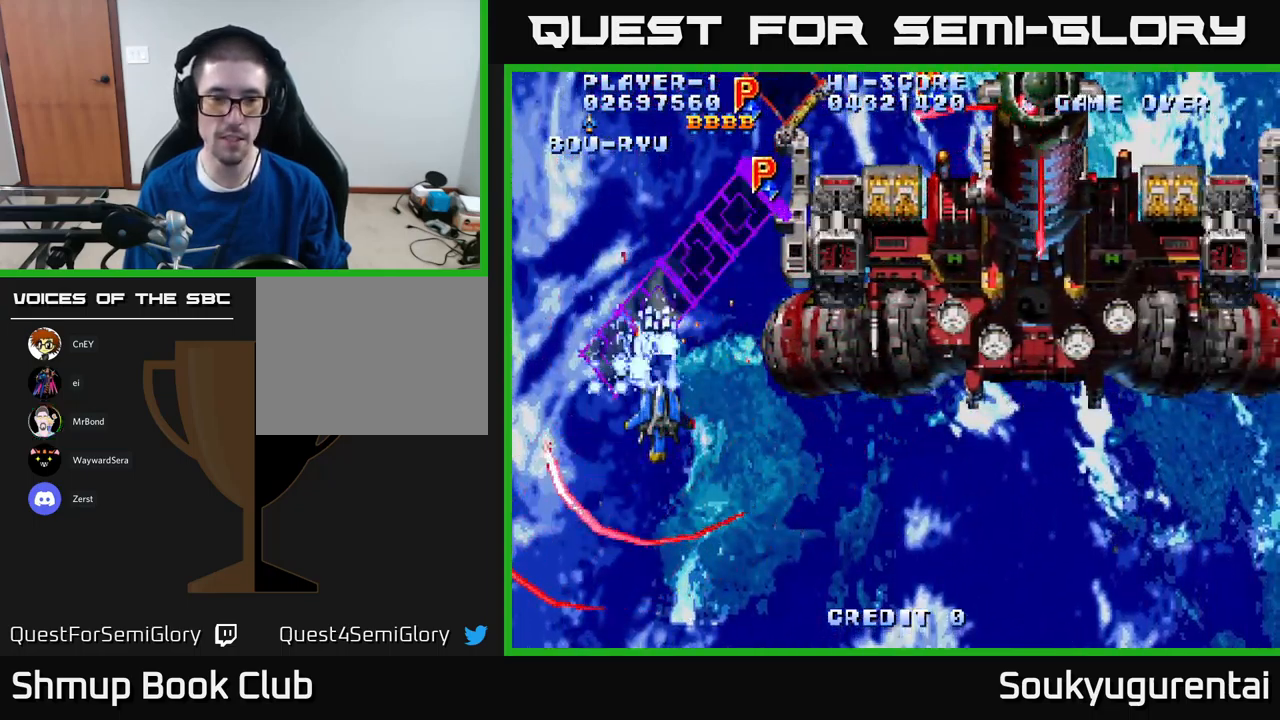
{"buttons": ["A"], "left_stick": "center", "right_stick": "center", "events": [[84, "A", "up"], [167, "A", "down"], [250, "A", "up"], [334, "A", "down"], [384, "A", "up"], [467, "A", "down"]]}
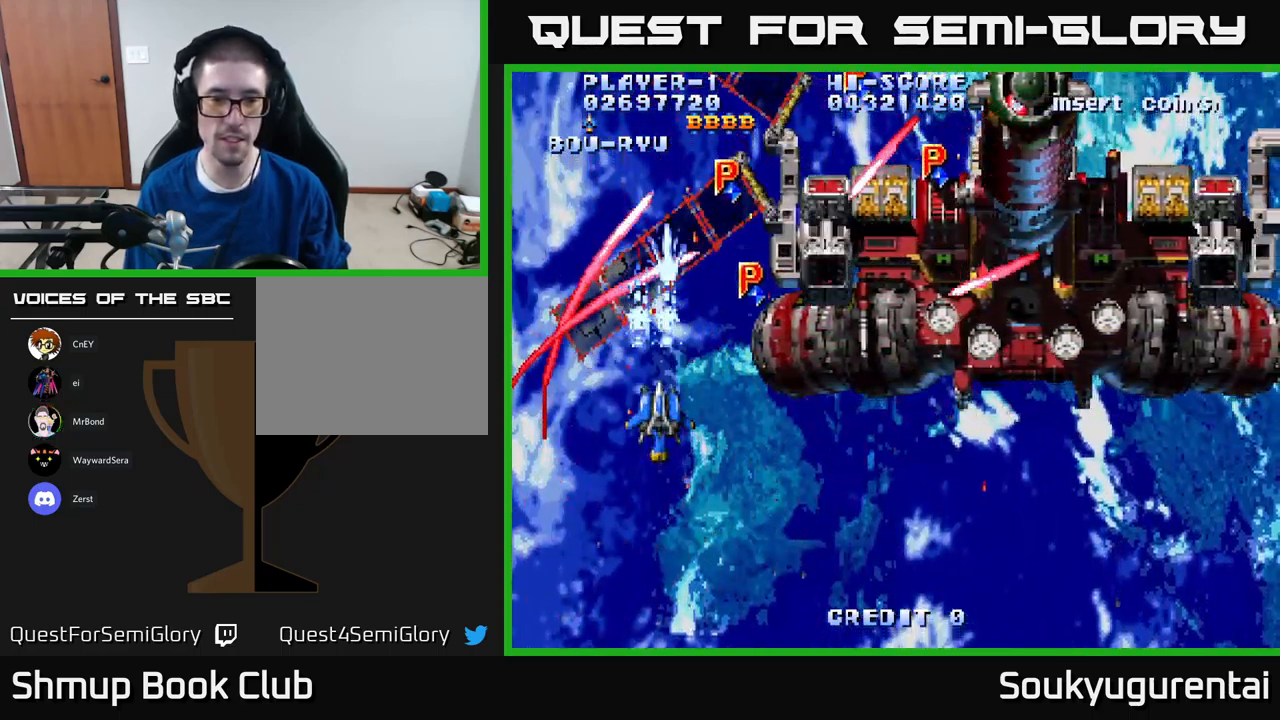
{"buttons": ["A", "DPAD_DOWN"], "left_stick": "center", "right_stick": "center", "events": [[34, "A", "up"], [134, "A", "down"], [217, "A", "up"], [250, "DPAD_DOWN", "down"], [284, "A", "down"], [384, "A", "up"], [450, "A", "down"]]}
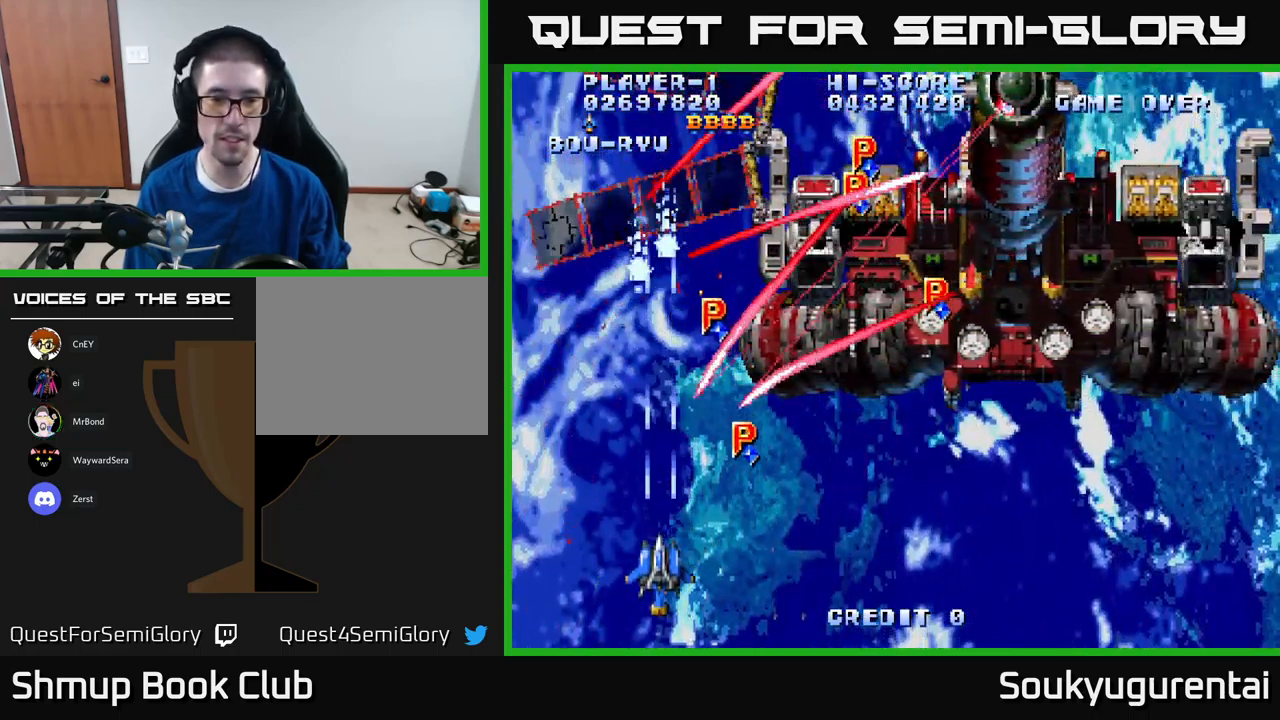
{"buttons": ["DPAD_UP"], "left_stick": "center", "right_stick": "center", "events": [[84, "A", "up"], [100, "DPAD_LEFT", "down"], [150, "A", "down"], [150, "DPAD_DOWN", "up"], [250, "A", "up"], [300, "DPAD_UP", "down"], [317, "A", "down"], [450, "A", "up"], [467, "DPAD_LEFT", "up"]]}
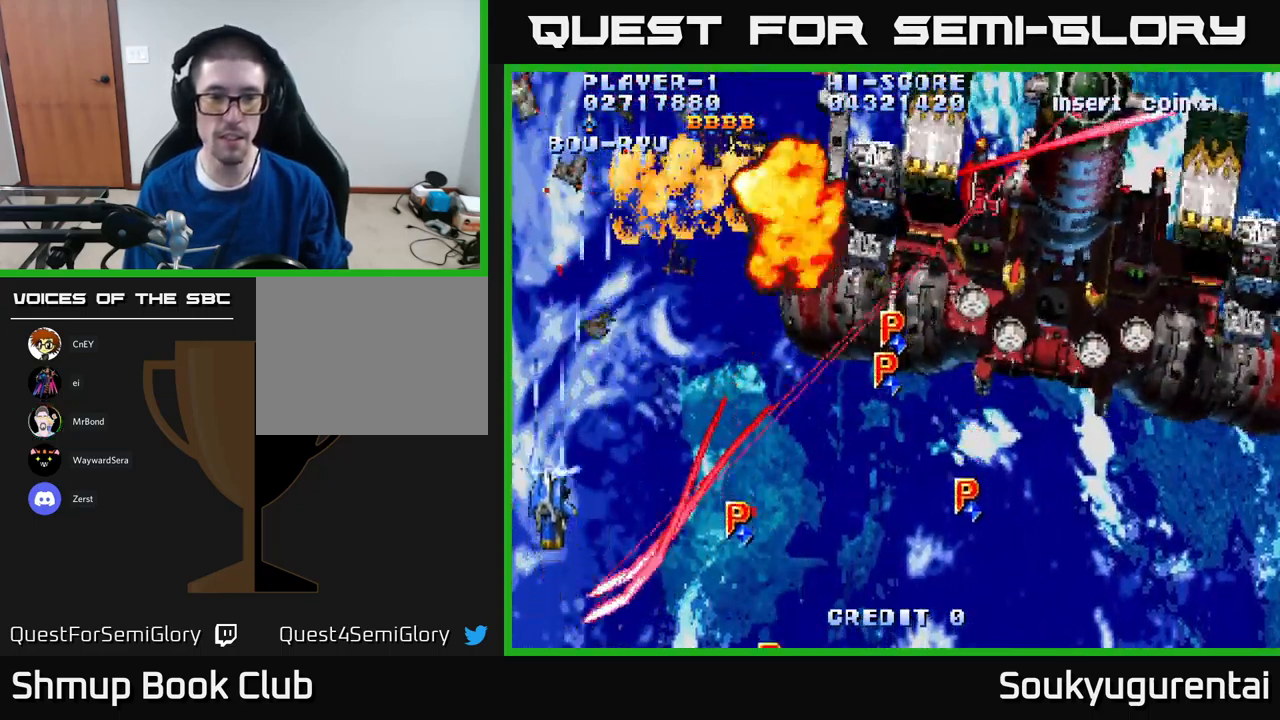
{"buttons": ["DPAD_DOWN"], "left_stick": "center", "right_stick": "center", "events": [[17, "A", "down"], [84, "DPAD_RIGHT", "down"], [134, "A", "up"], [184, "A", "down"], [267, "DPAD_UP", "up"], [317, "A", "up"], [400, "A", "down"], [467, "A", "up"], [467, "DPAD_DOWN", "down"], [500, "DPAD_RIGHT", "up"]]}
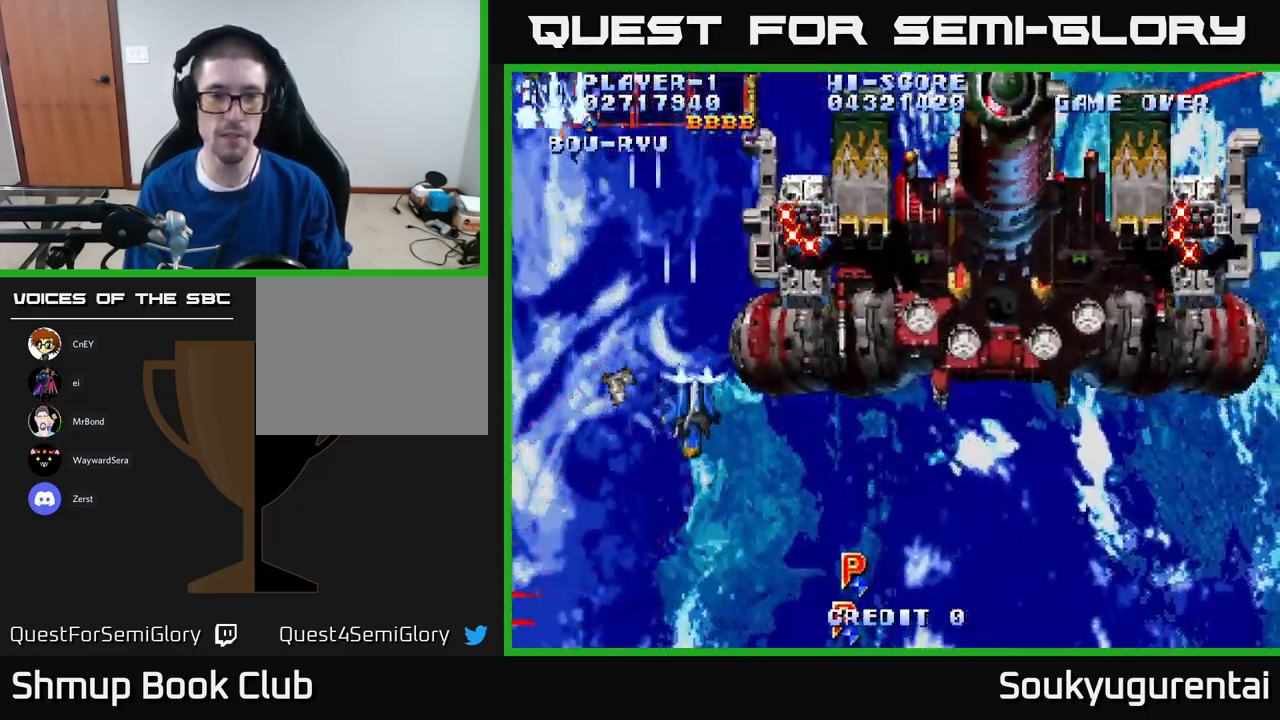
{"buttons": [], "left_stick": "center", "right_stick": "center", "events": [[34, "A", "down"], [100, "A", "up"], [200, "A", "down"], [200, "DPAD_DOWN", "up"], [284, "A", "up"], [350, "A", "down"], [433, "A", "up"]]}
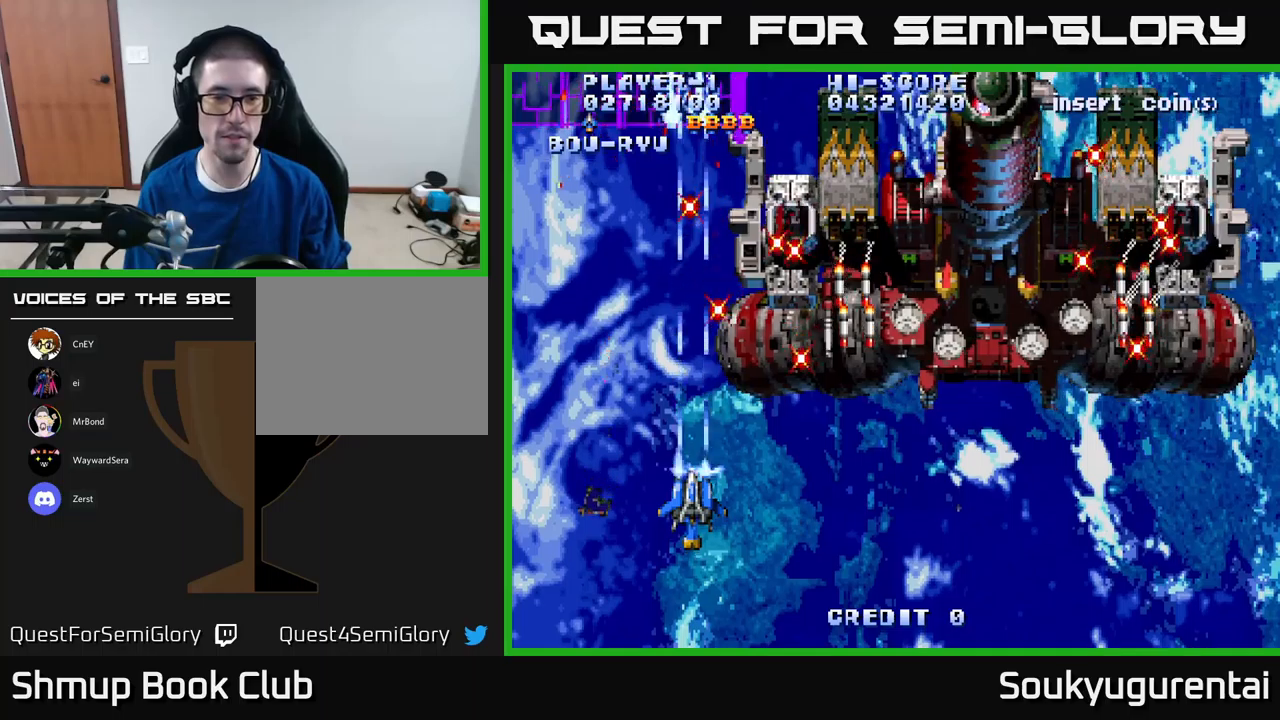
{"buttons": ["DPAD_DOWN"], "left_stick": "center", "right_stick": "center", "events": [[16, "A", "down"], [116, "A", "up"], [200, "A", "down"], [266, "A", "up"], [316, "DPAD_LEFT", "down"], [350, "A", "down"], [400, "DPAD_DOWN", "down"], [450, "A", "up"], [466, "DPAD_LEFT", "up"]]}
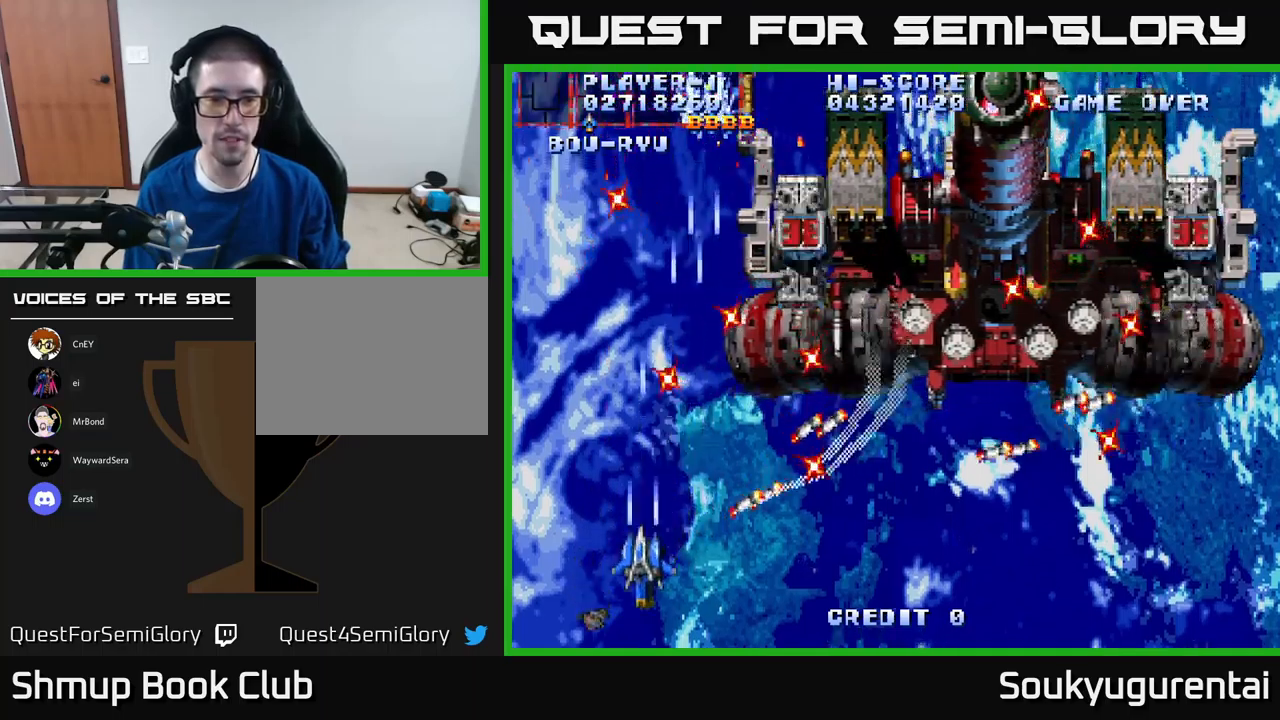
{"buttons": ["A", "DPAD_UP"], "left_stick": "center", "right_stick": "center", "events": [[33, "A", "down"], [33, "DPAD_DOWN", "up"], [116, "DPAD_LEFT", "down"], [150, "A", "up"], [200, "A", "down"], [266, "DPAD_UP", "down"], [316, "A", "up"], [316, "DPAD_LEFT", "up"], [400, "A", "down"]]}
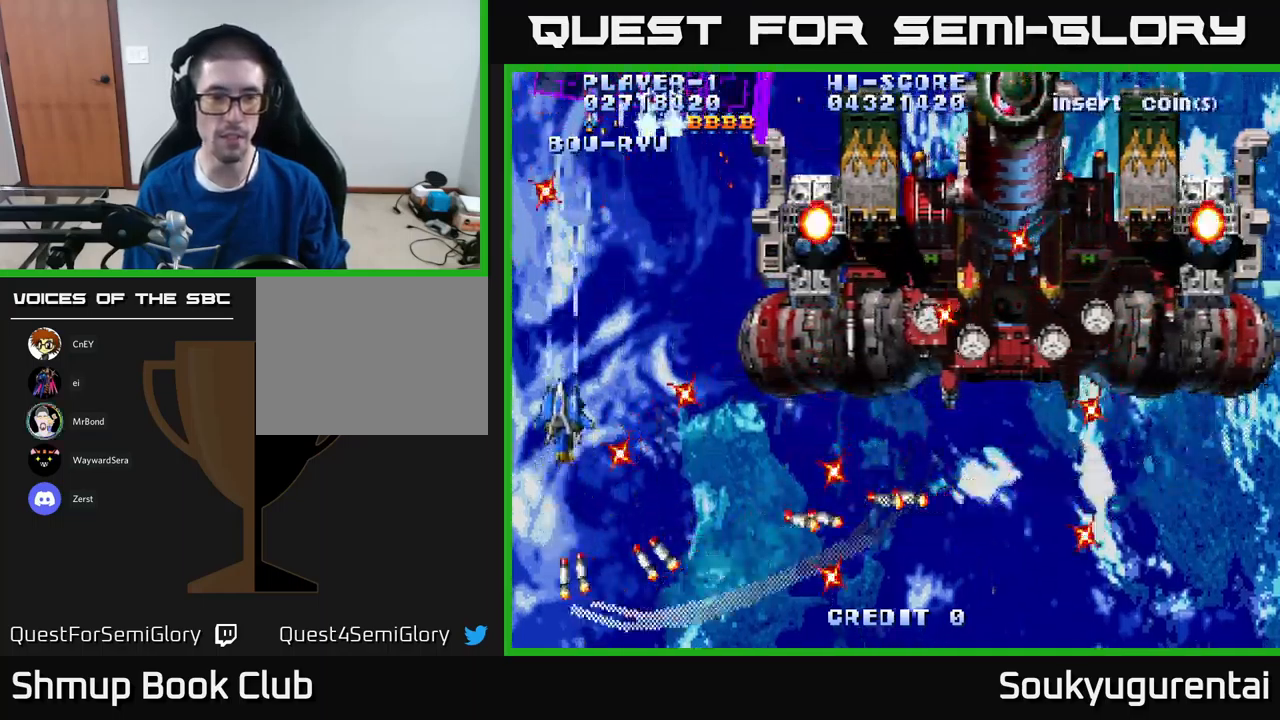
{"buttons": ["A"], "left_stick": "center", "right_stick": "center", "events": [[16, "A", "up"], [66, "A", "down"], [66, "DPAD_RIGHT", "down"], [166, "A", "up"], [233, "A", "down"], [250, "DPAD_UP", "up"], [266, "DPAD_RIGHT", "up"], [350, "A", "up"], [433, "A", "down"]]}
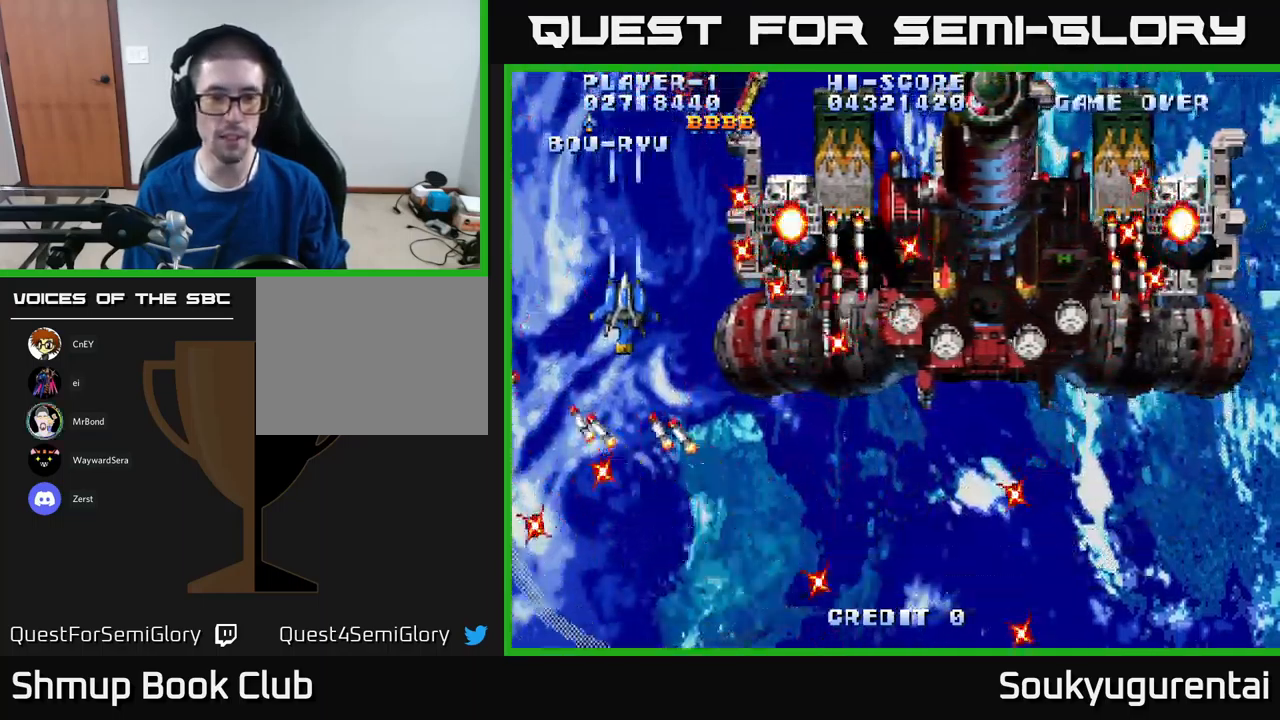
{"buttons": ["A", "DPAD_DOWN"], "left_stick": "center", "right_stick": "center", "events": [[33, "A", "up"], [50, "DPAD_RIGHT", "down"], [83, "DPAD_DOWN", "down"], [100, "A", "down"], [233, "A", "up"], [250, "DPAD_RIGHT", "up"], [283, "DPAD_LEFT", "down"], [300, "A", "down"], [383, "A", "up"], [450, "A", "down"], [466, "DPAD_LEFT", "up"]]}
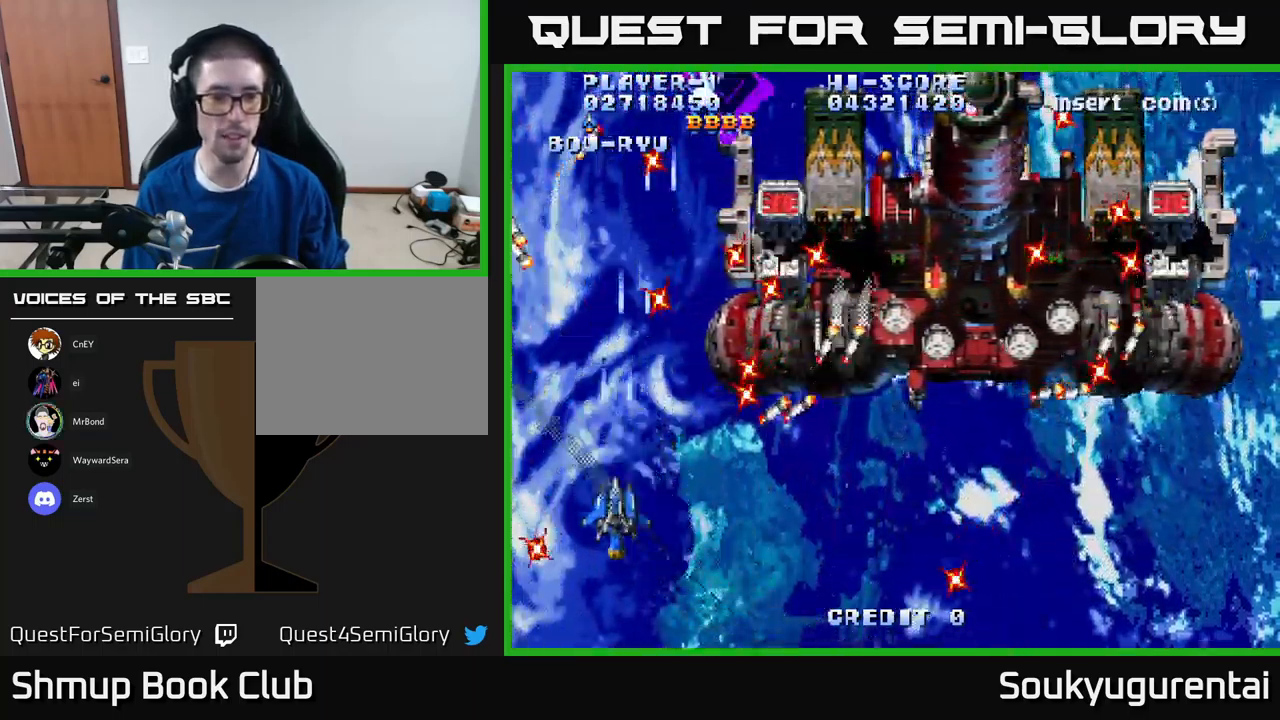
{"buttons": ["A", "DPAD_RIGHT"], "left_stick": "center", "right_stick": "center", "events": [[66, "A", "up"], [150, "A", "down"], [166, "DPAD_RIGHT", "down"], [200, "DPAD_DOWN", "up"], [233, "A", "up"], [316, "A", "down"], [400, "A", "up"], [466, "A", "down"]]}
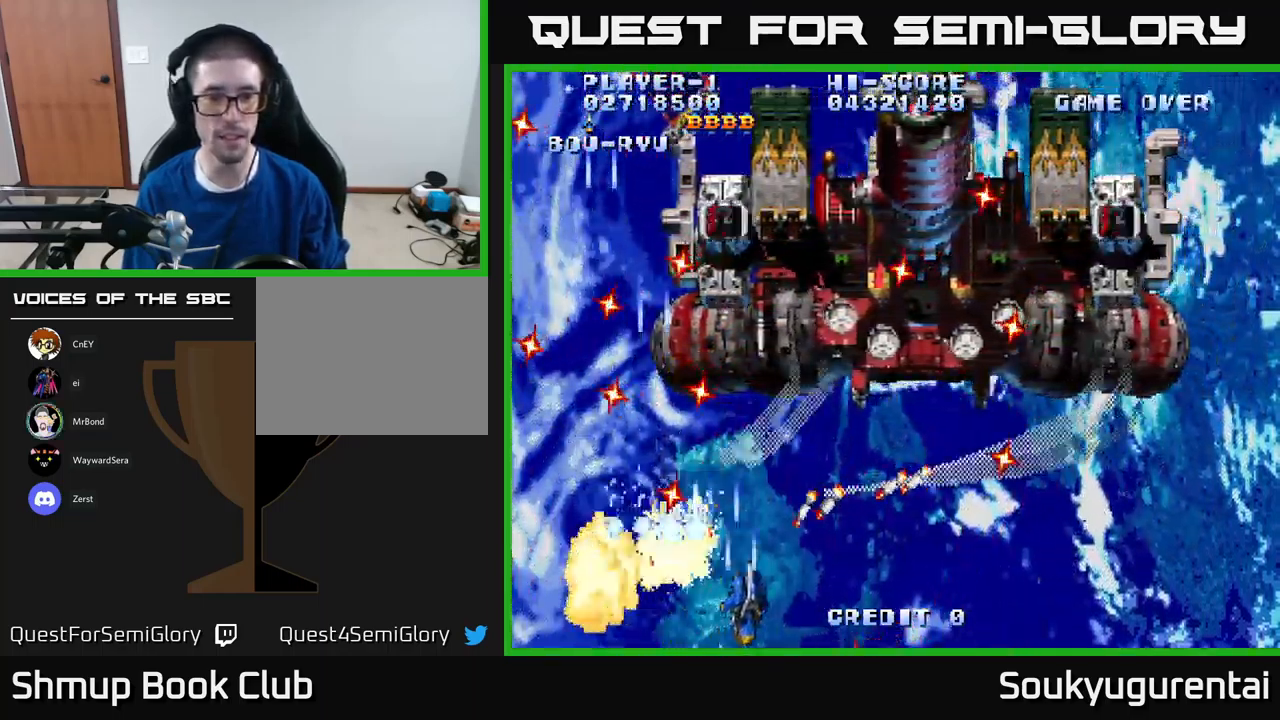
{"buttons": ["A", "DPAD_RIGHT"], "left_stick": "center", "right_stick": "center", "events": [[83, "A", "up"], [150, "A", "down"], [216, "A", "up"], [300, "A", "down"], [400, "A", "up"], [483, "A", "down"]]}
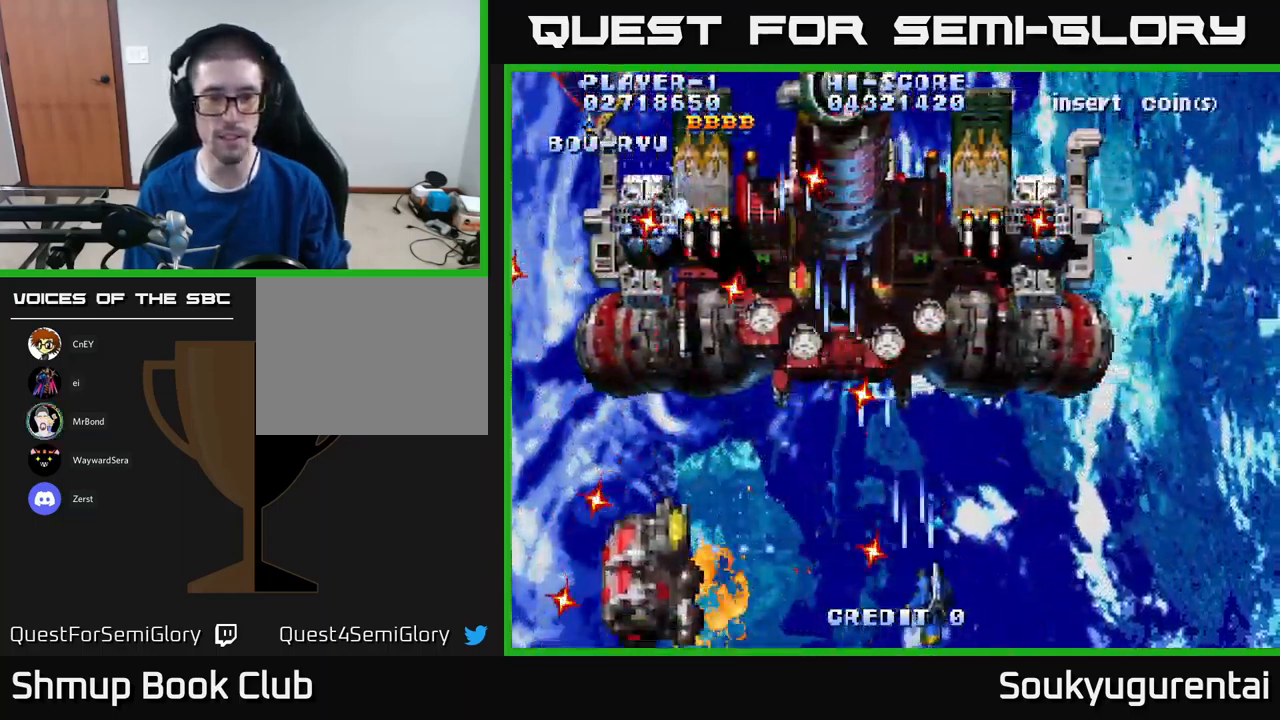
{"buttons": ["A", "DPAD_LEFT"], "left_stick": "center", "right_stick": "center", "events": [[83, "A", "up"], [150, "A", "down"], [266, "A", "up"], [266, "DPAD_RIGHT", "up"], [316, "DPAD_LEFT", "down"], [350, "A", "down"], [433, "A", "up"], [500, "A", "down"]]}
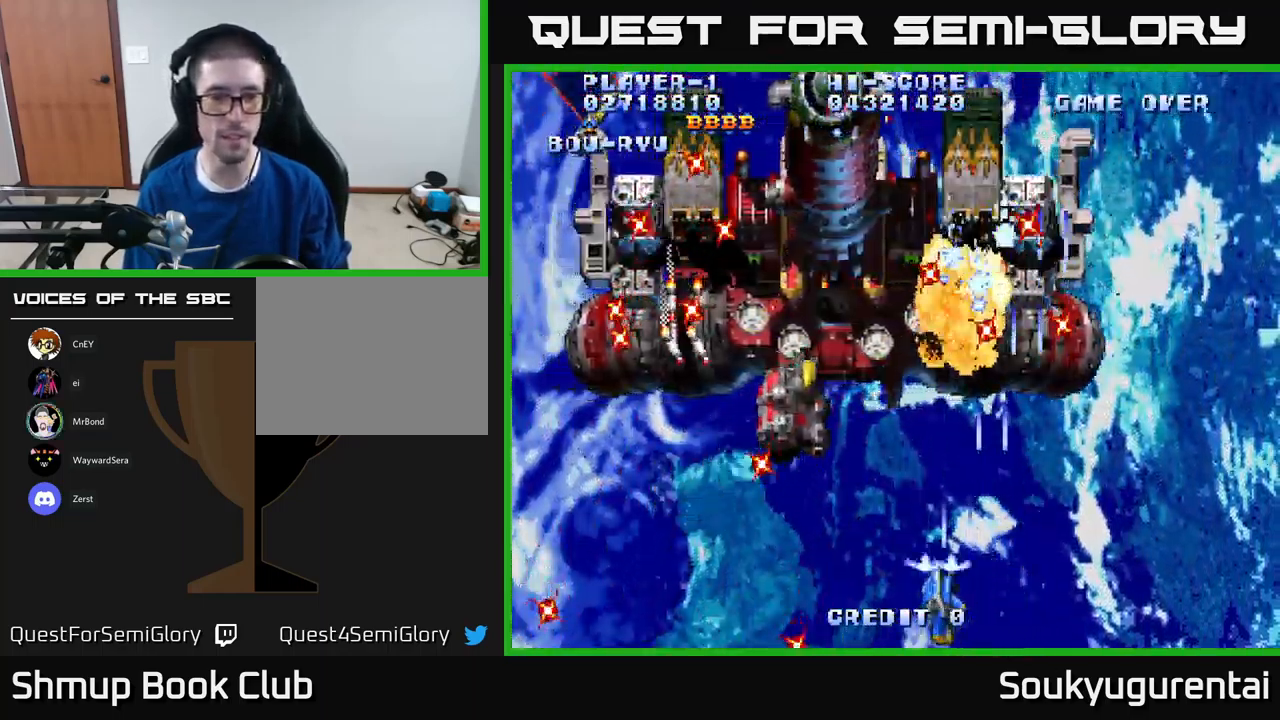
{"buttons": ["A", "DPAD_DOWN", "DPAD_LEFT"], "left_stick": "center", "right_stick": "center", "events": [[116, "A", "up"], [116, "DPAD_UP", "down"], [150, "DPAD_LEFT", "up"], [166, "A", "down"], [216, "DPAD_UP", "up"], [283, "A", "up"], [333, "A", "down"], [383, "DPAD_LEFT", "down"], [433, "DPAD_DOWN", "down"], [450, "A", "up"], [500, "A", "down"]]}
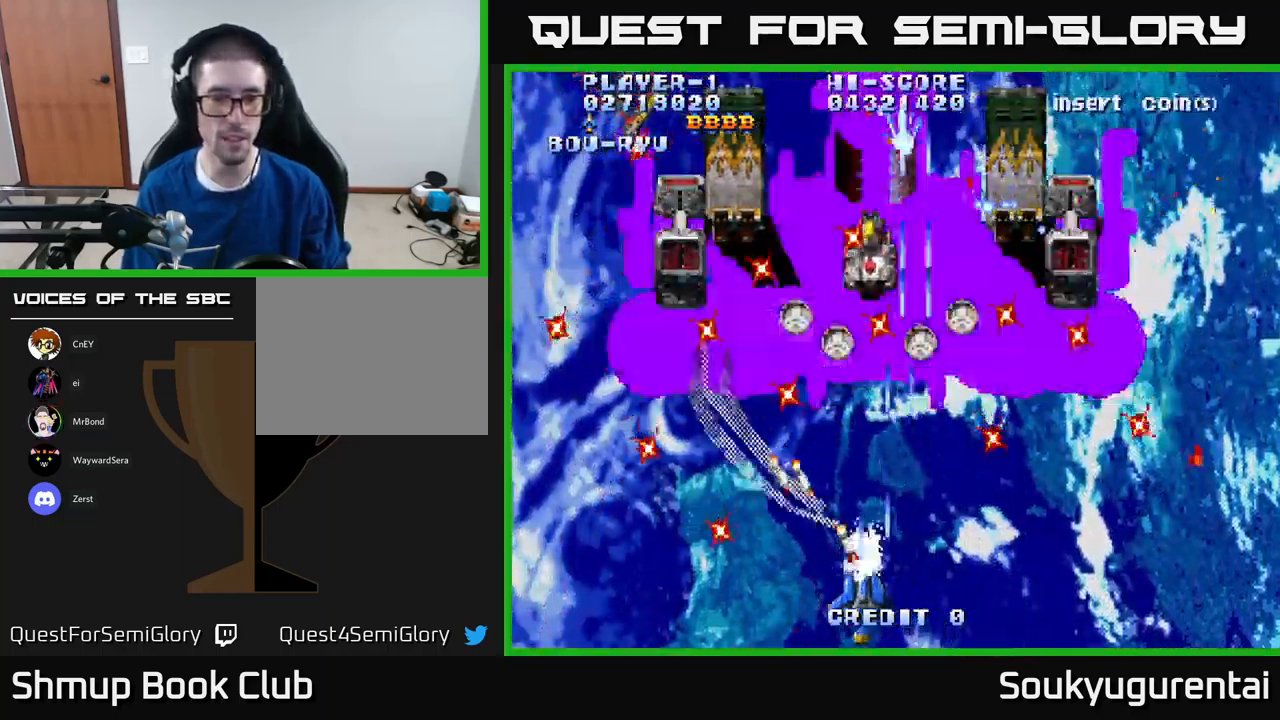
{"buttons": ["DPAD_UP", "DPAD_LEFT"], "left_stick": "center", "right_stick": "center", "events": [[116, "A", "up"], [116, "DPAD_DOWN", "up"], [166, "DPAD_LEFT", "up"], [183, "A", "down"], [283, "A", "up"], [333, "A", "down"], [333, "DPAD_LEFT", "down"], [400, "DPAD_UP", "down"], [450, "A", "up"]]}
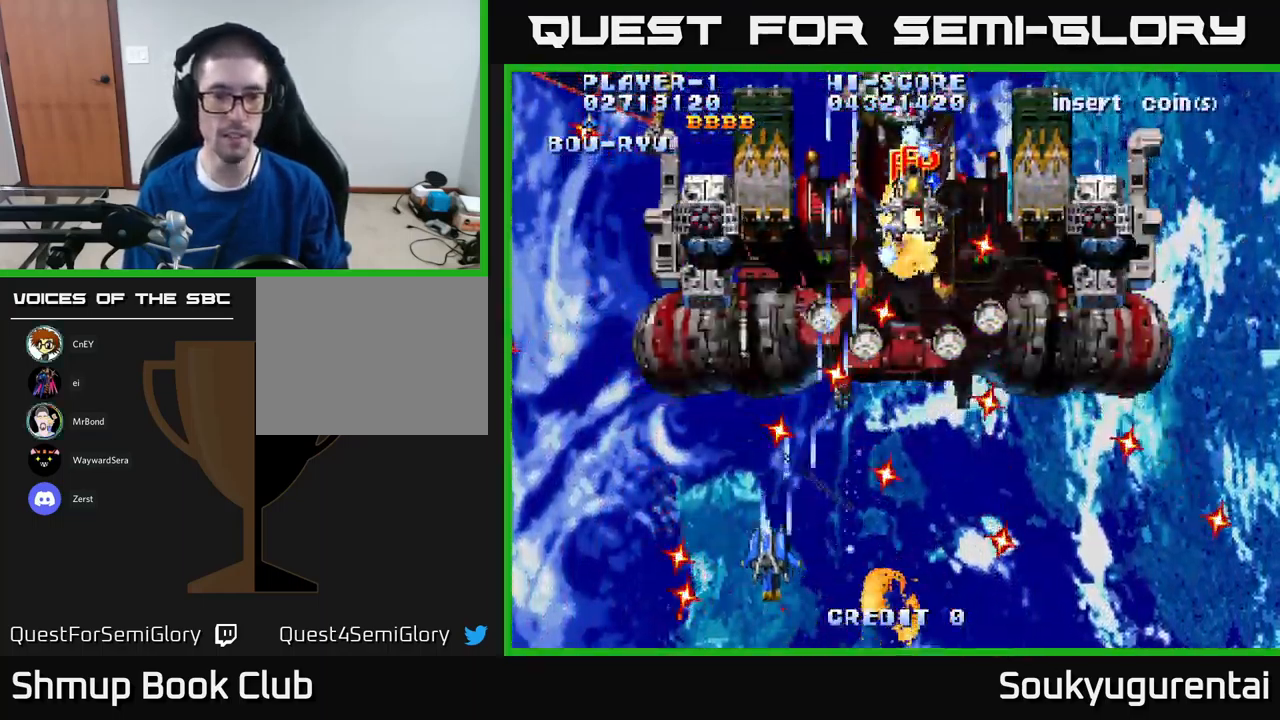
{"buttons": ["DPAD_UP"], "left_stick": "center", "right_stick": "center", "events": [[33, "A", "down"], [83, "DPAD_UP", "up"], [150, "A", "up"], [200, "A", "down"], [300, "DPAD_UP", "down"], [316, "A", "up"], [366, "A", "down"], [483, "A", "up"], [483, "DPAD_LEFT", "up"]]}
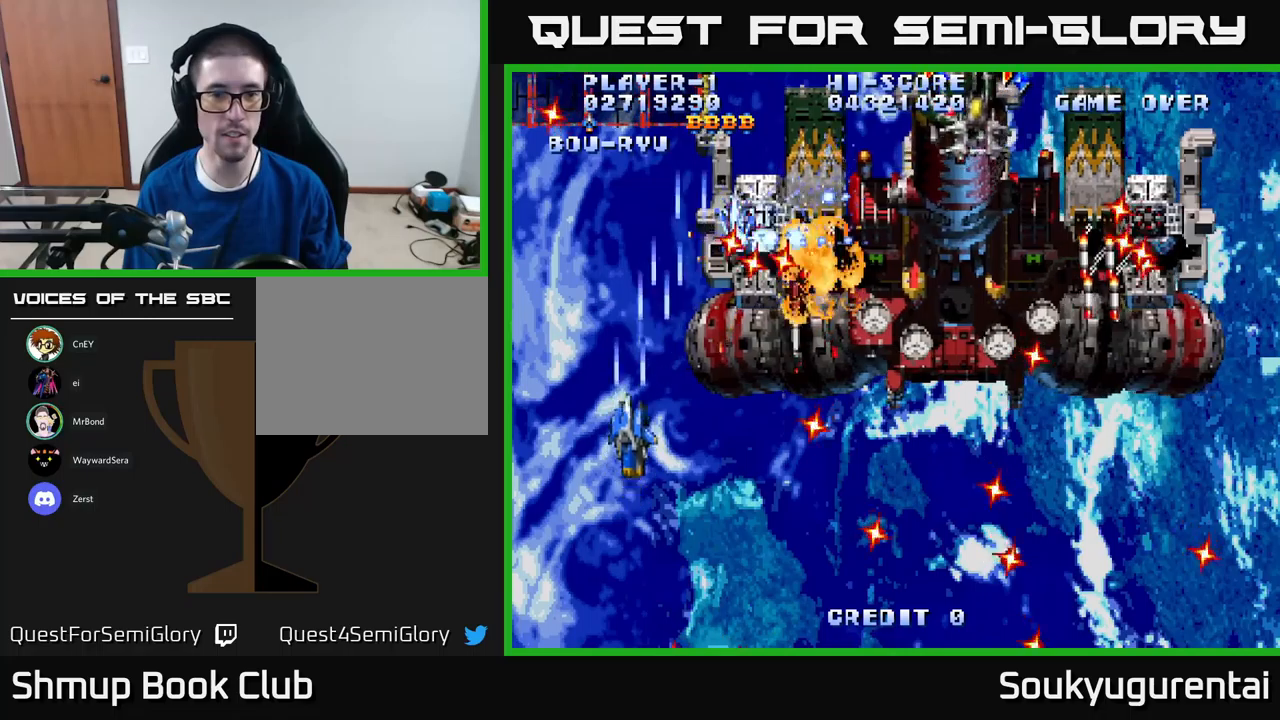
{"buttons": ["A"], "left_stick": "center", "right_stick": "center", "events": [[33, "A", "down"], [50, "DPAD_UP", "up"], [117, "A", "up"], [183, "A", "down"], [267, "A", "up"], [350, "A", "down"], [433, "A", "up"], [500, "A", "down"]]}